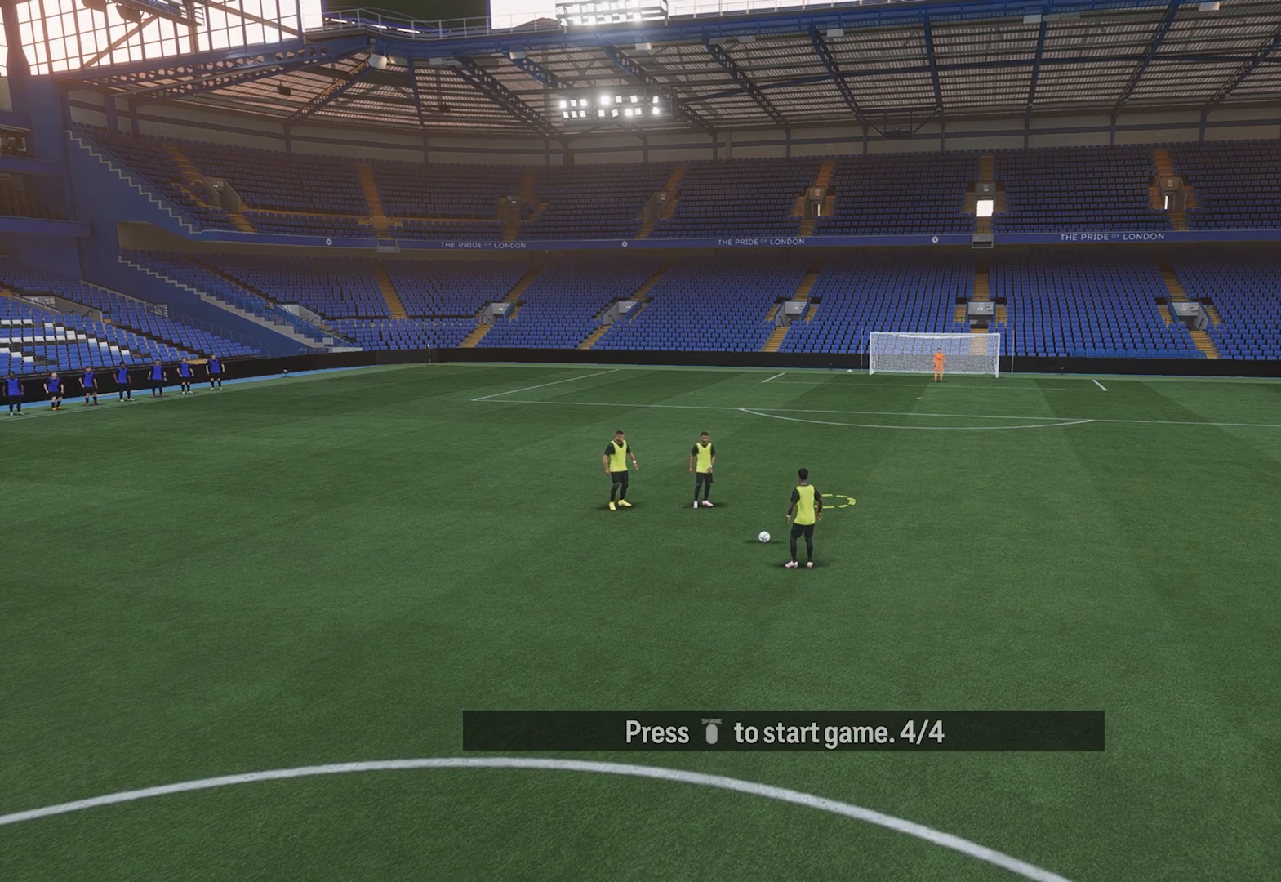
Gameplay with a controller (PlayStation layout); each line is a JSON object with the inputs held at the frame after it. "events" lists button and stick changes between this image and that frame as [ms after this image, input, new state], when the widget could be followed in between.
{"buttons": [], "left_stick": "center", "right_stick": "center", "events": [[40, "TRIANGLE", "down"], [180, "TRIANGLE", "up"]]}
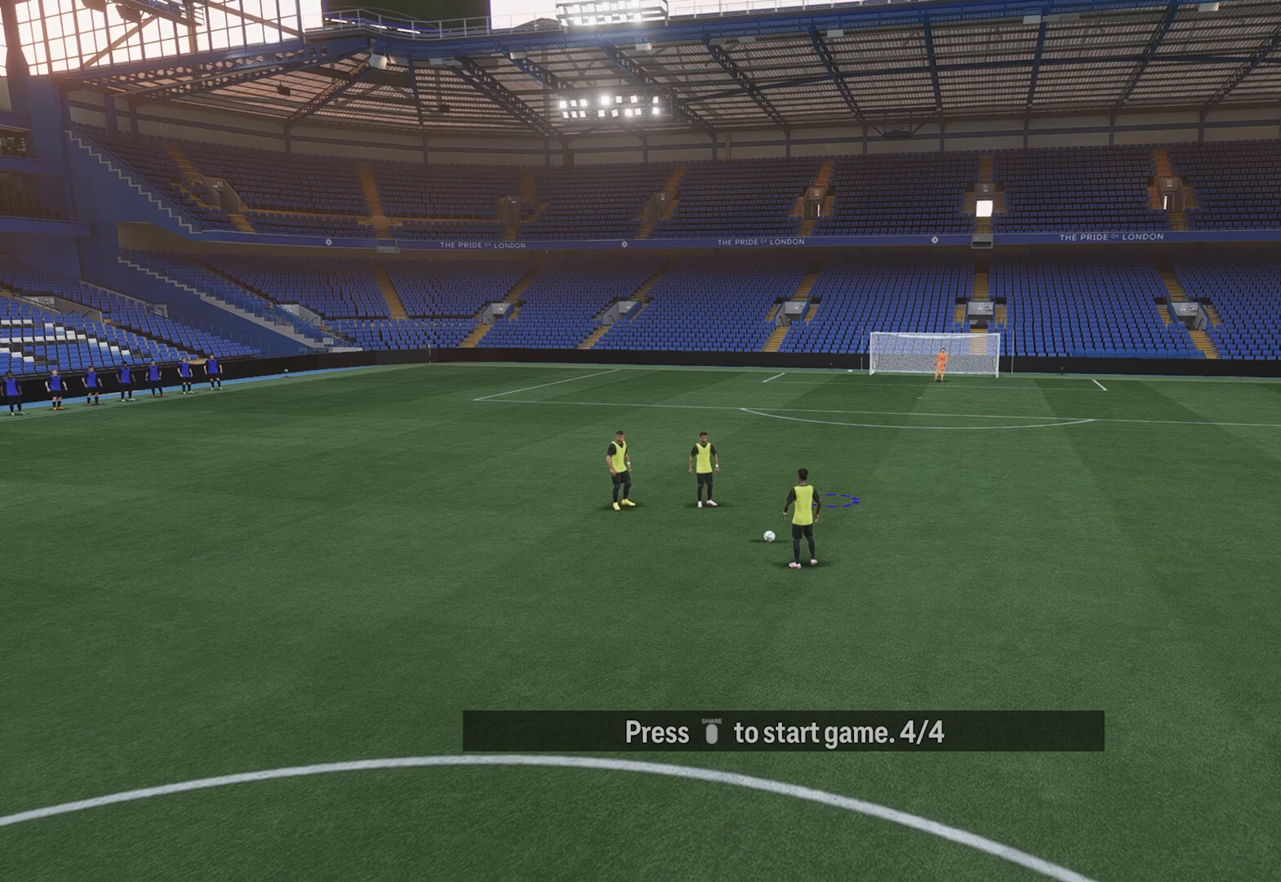
{"buttons": [], "left_stick": "center", "right_stick": "center", "events": [[80, "left_stick", "right"], [440, "left_stick", "center"]]}
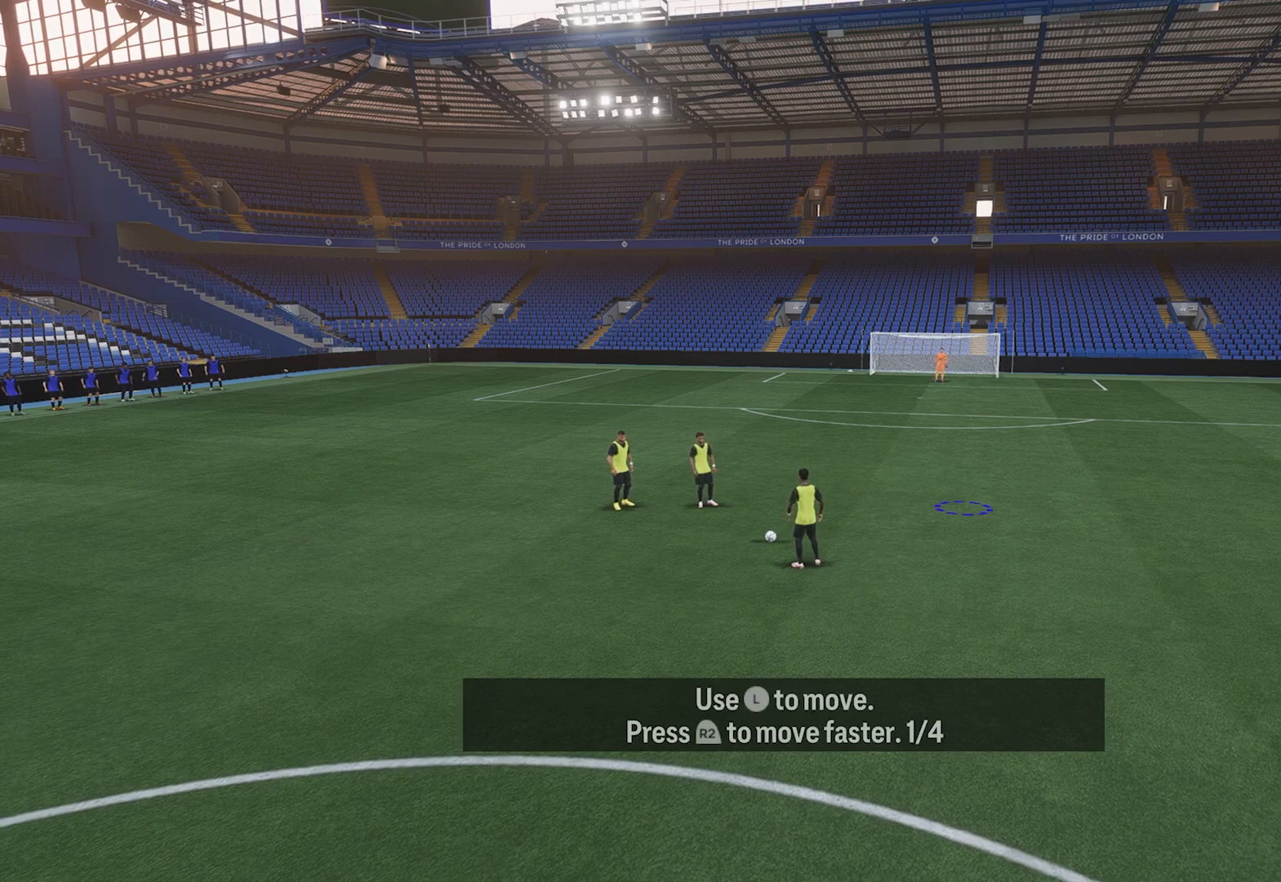
{"buttons": ["TRIANGLE"], "left_stick": "left", "right_stick": "center", "events": [[440, "TRIANGLE", "down"], [500, "left_stick", "left"]]}
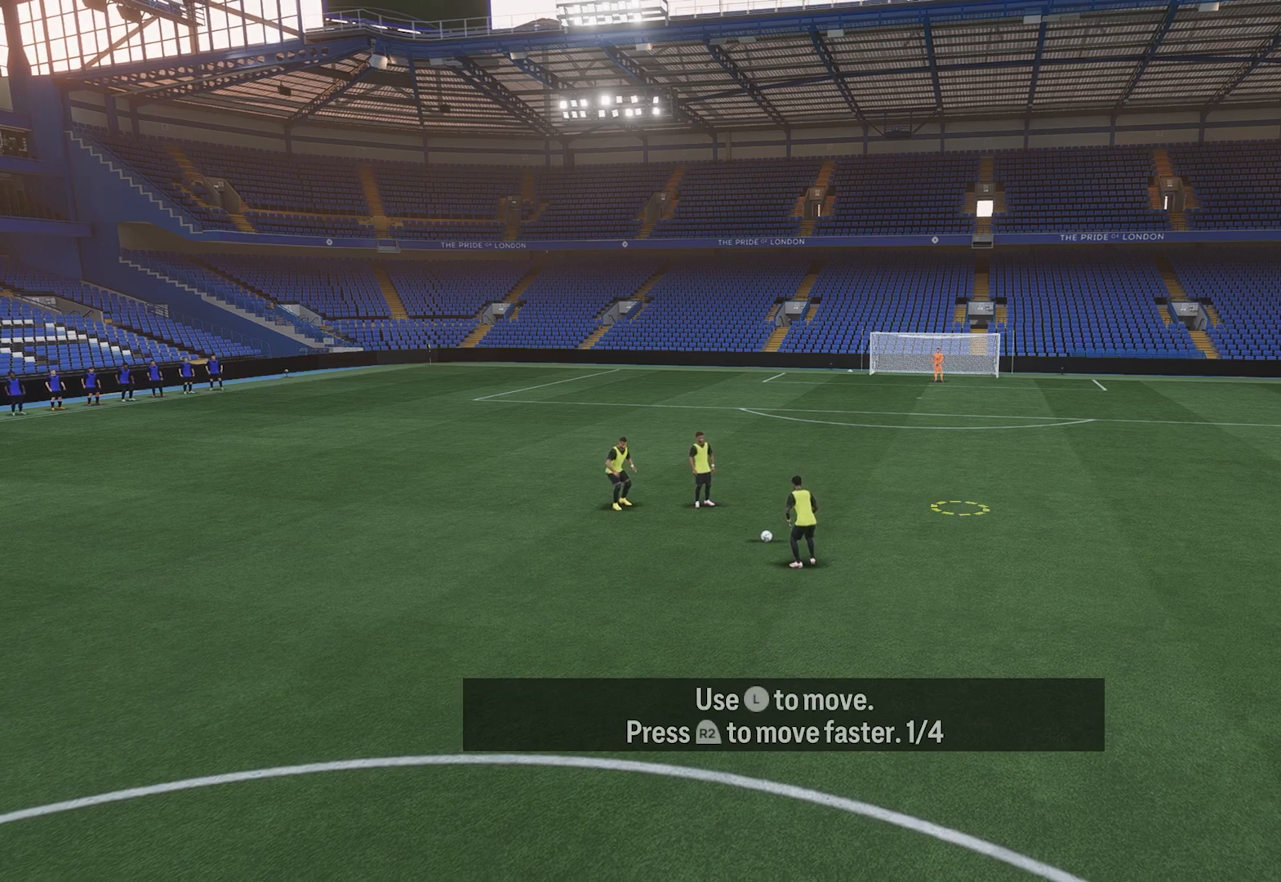
{"buttons": [], "left_stick": "left", "right_stick": "center", "events": [[100, "TRIANGLE", "up"]]}
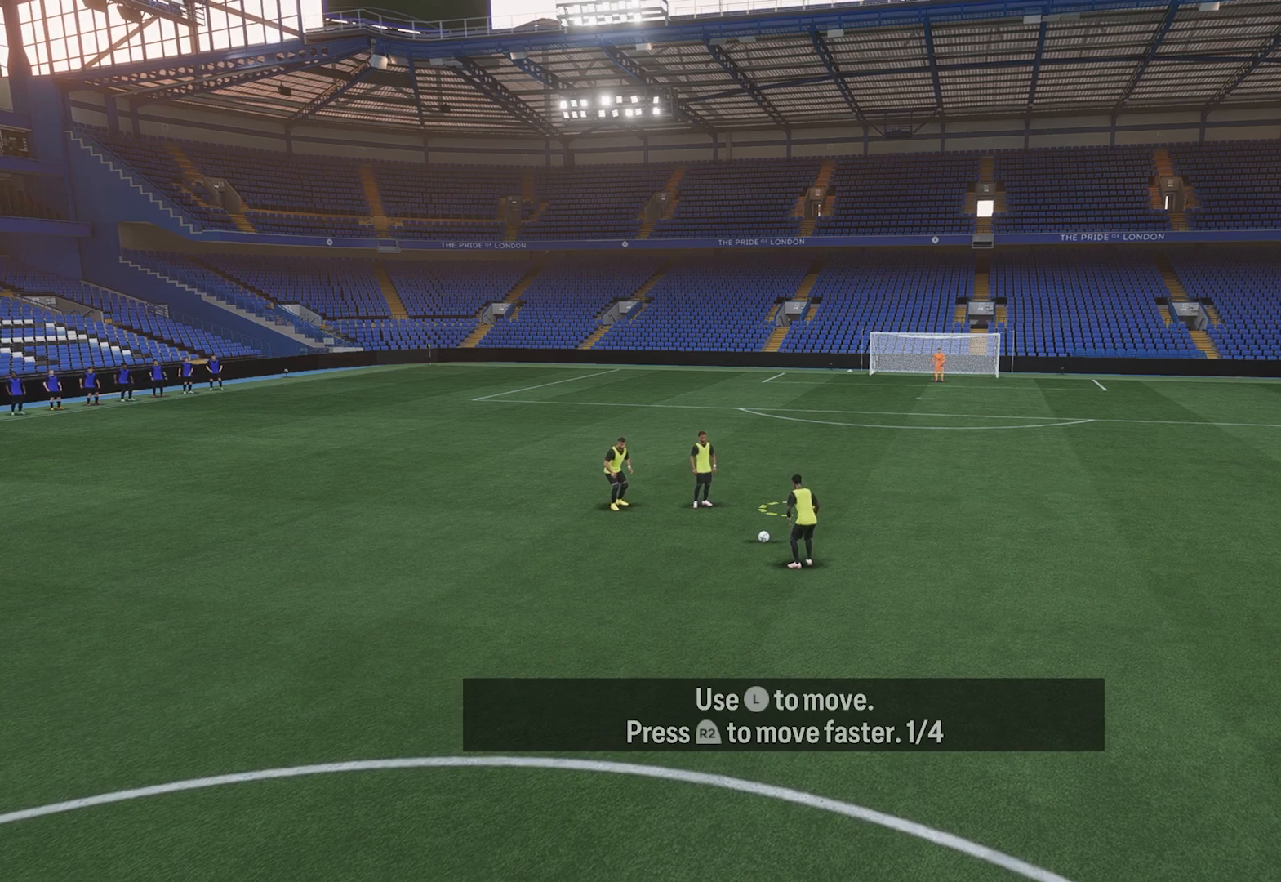
{"buttons": [], "left_stick": "down", "right_stick": "center", "events": [[60, "left_stick", "center"], [480, "left_stick", "down"]]}
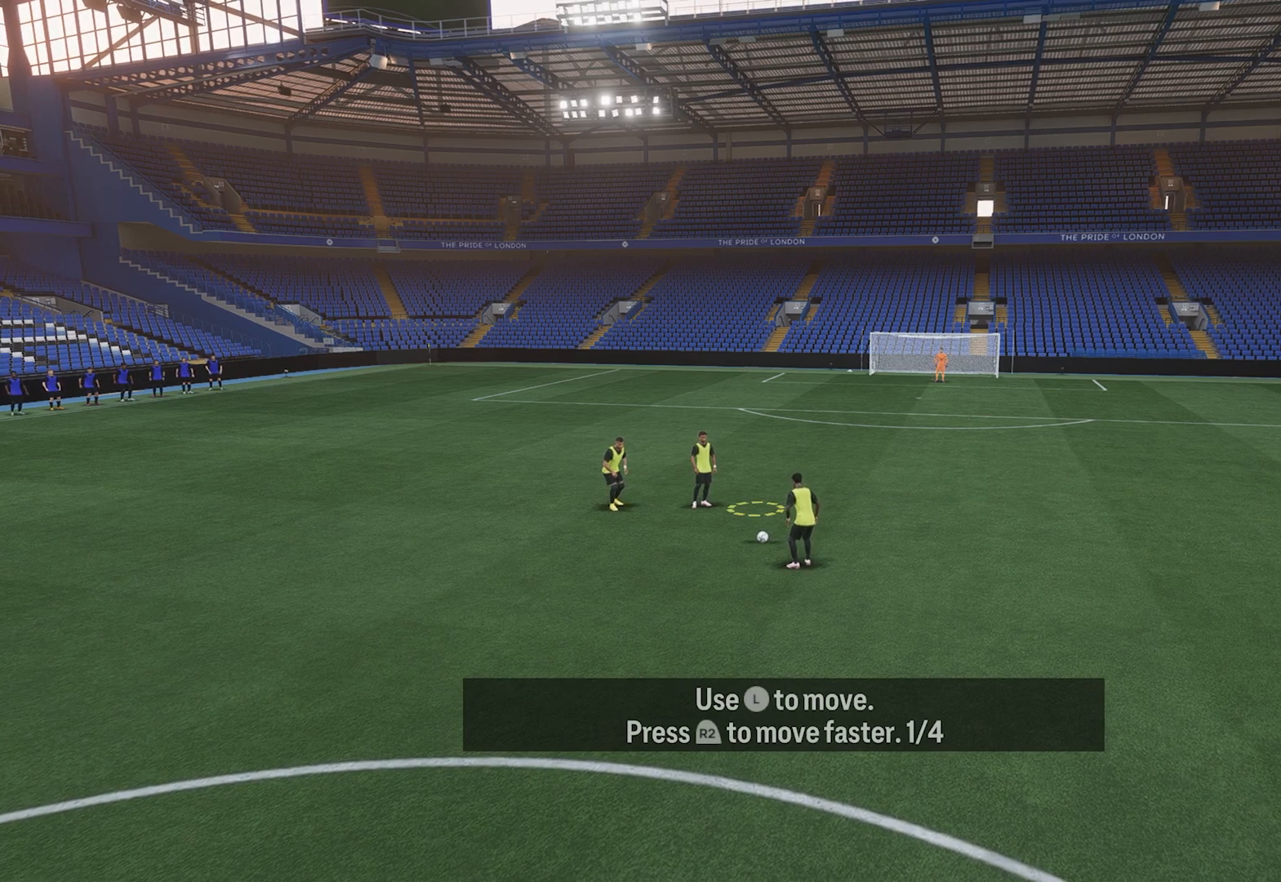
{"buttons": [], "left_stick": "down", "right_stick": "center", "events": [[100, "left_stick", "down-right"], [280, "left_stick", "center"], [500, "left_stick", "down"]]}
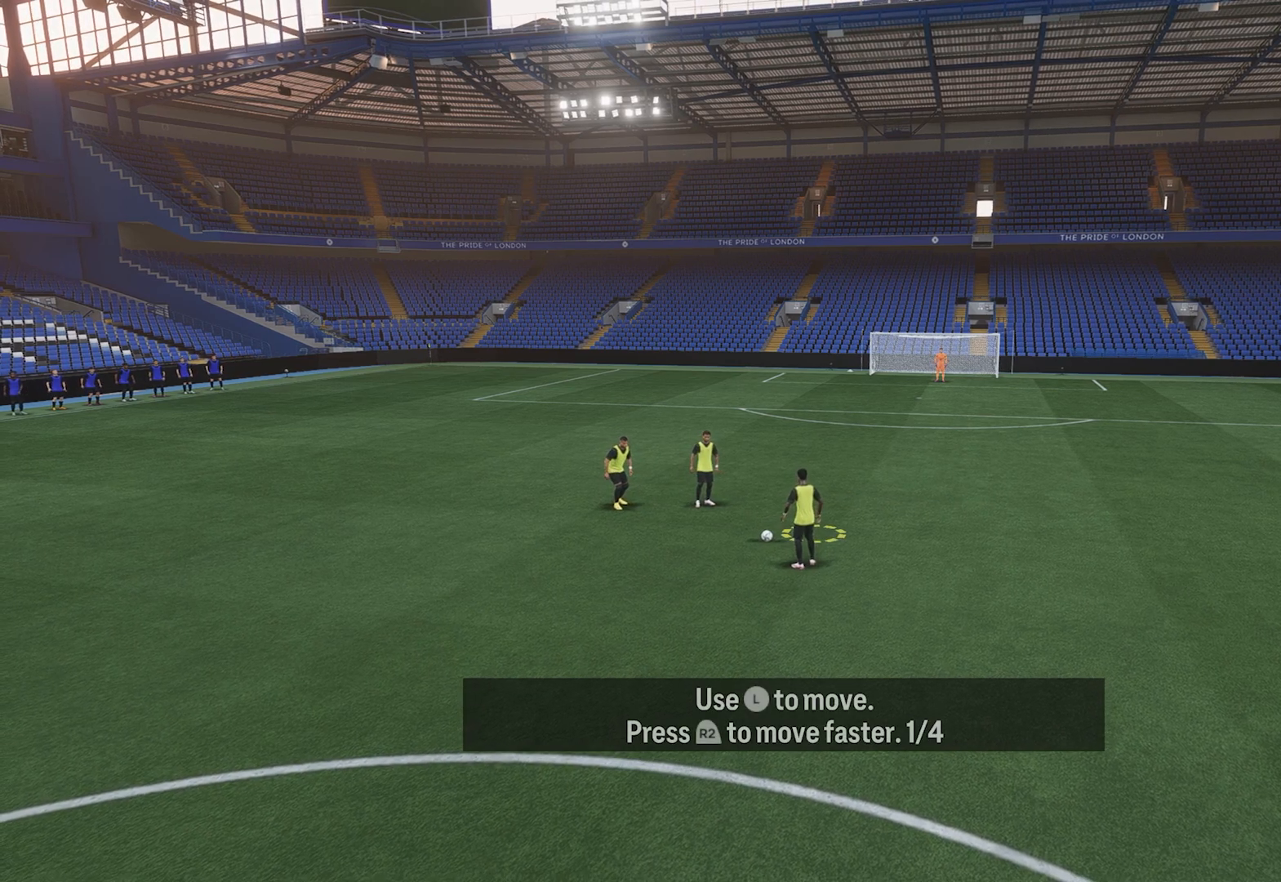
{"buttons": [], "left_stick": "center", "right_stick": "center", "events": [[180, "left_stick", "center"]]}
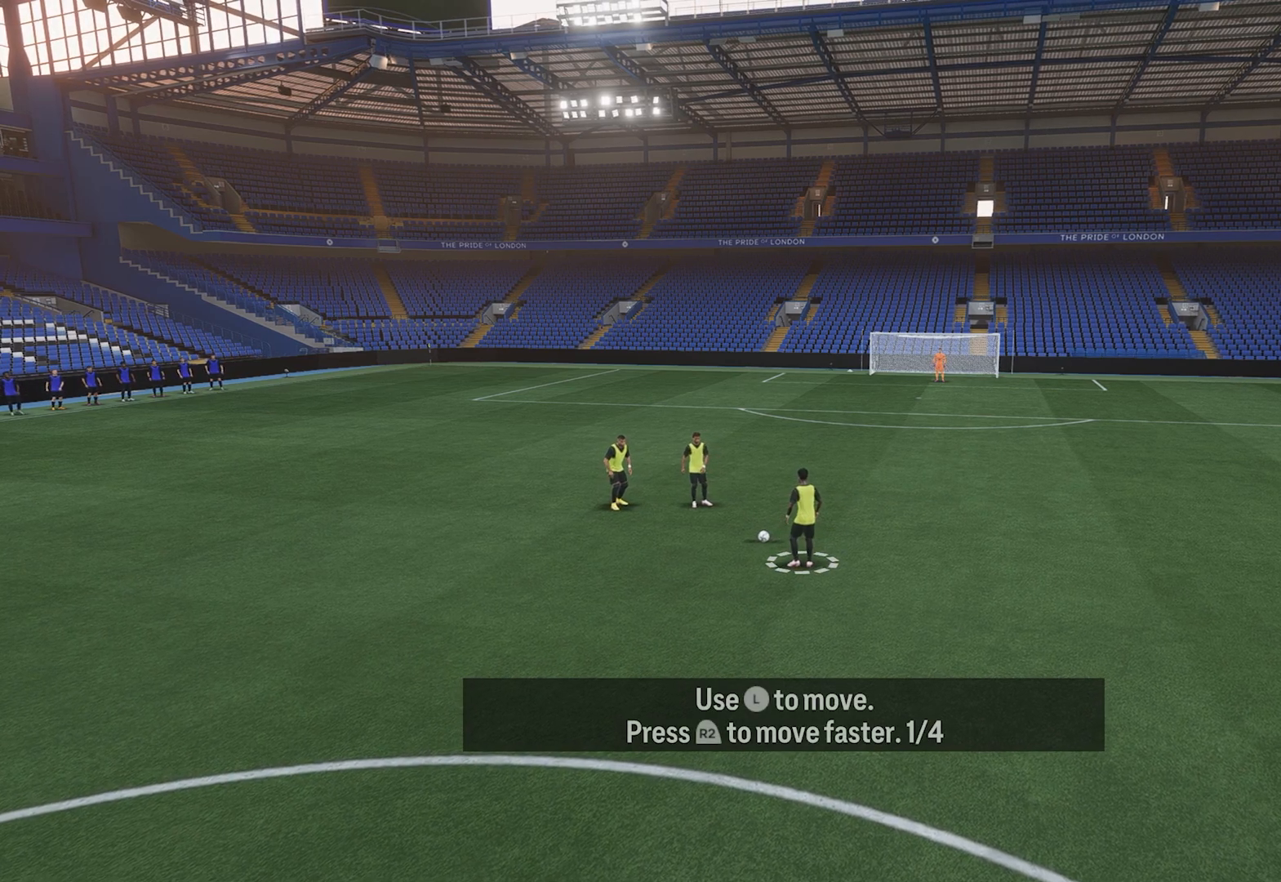
{"buttons": [], "left_stick": "center", "right_stick": "center", "events": [[340, "TRIANGLE", "down"], [480, "TRIANGLE", "up"]]}
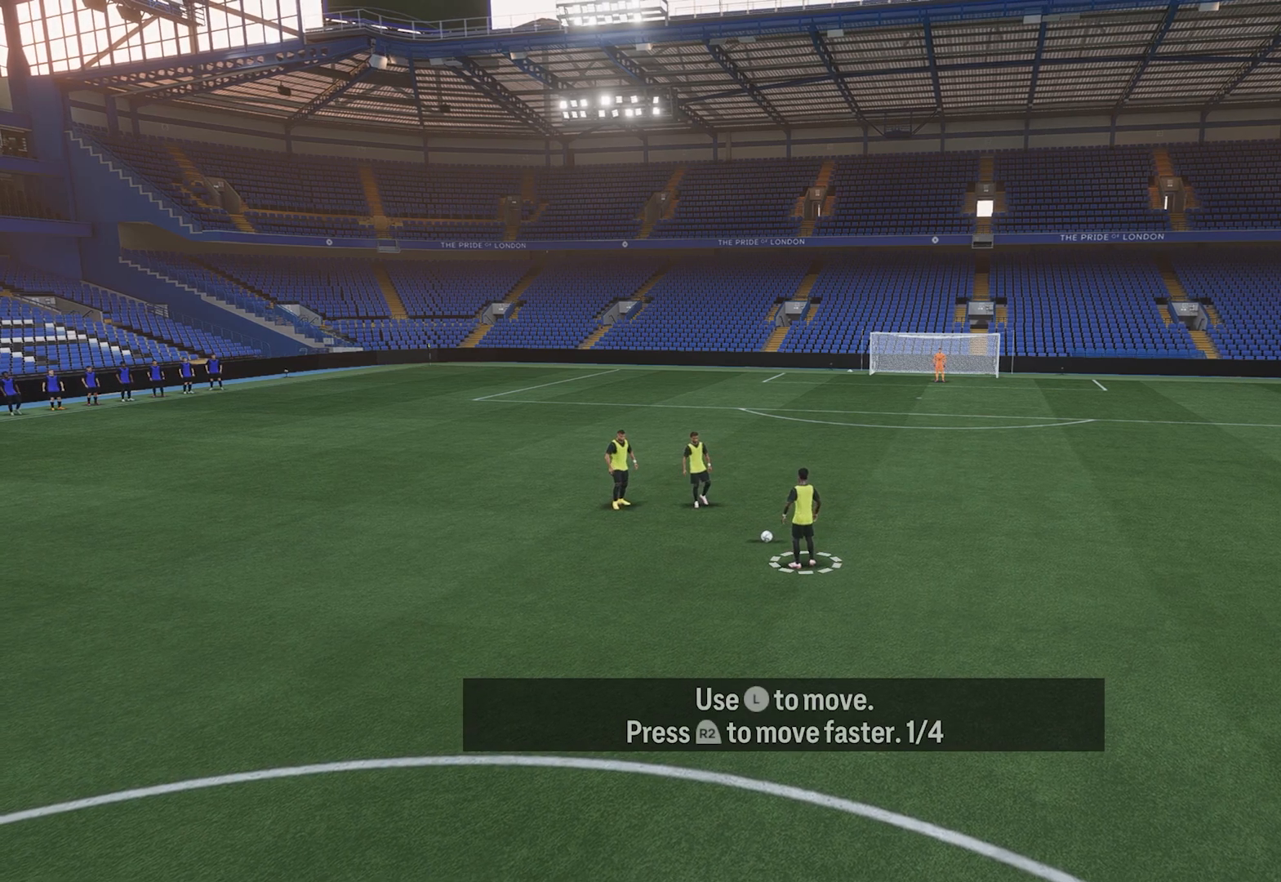
{"buttons": [], "left_stick": "left", "right_stick": "center", "events": [[260, "left_stick", "left"]]}
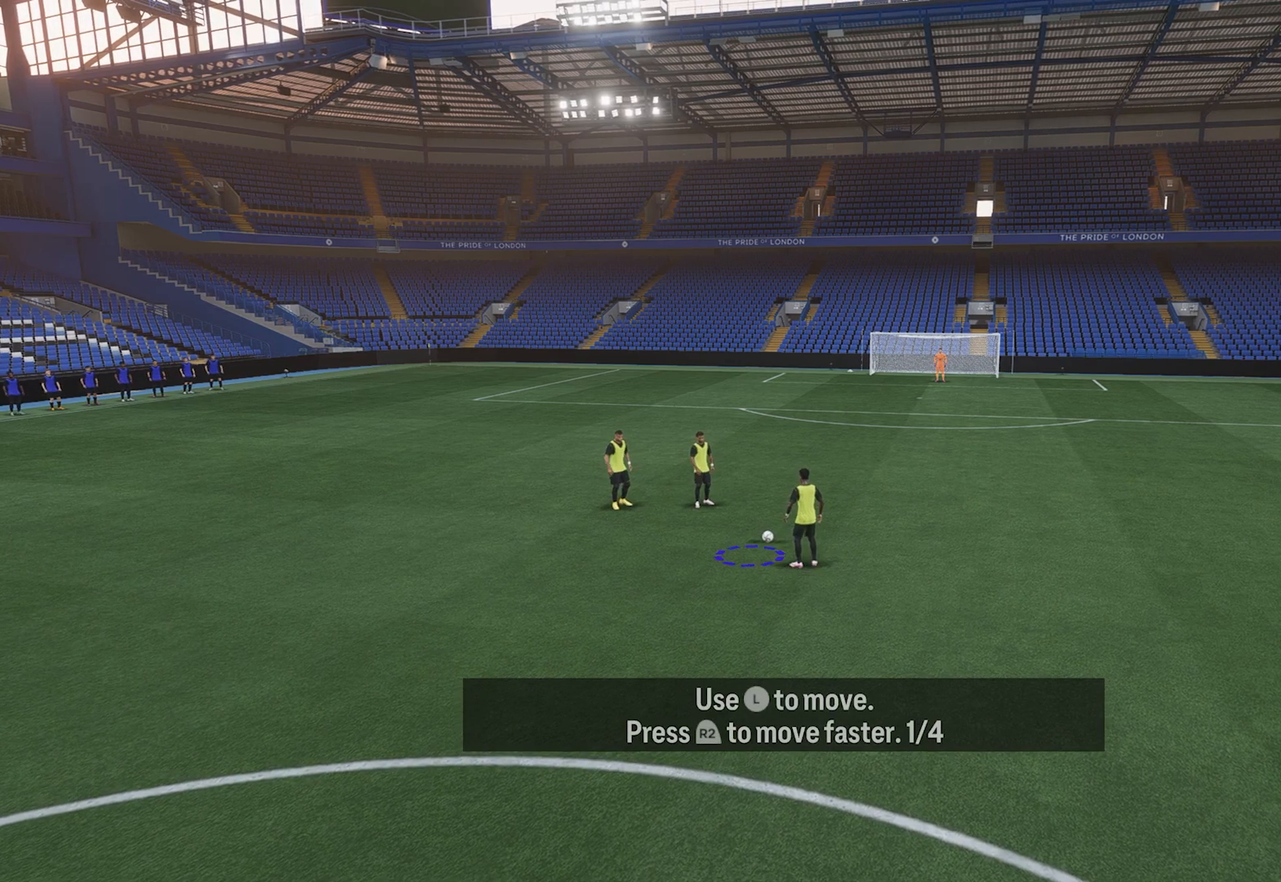
{"buttons": [], "left_stick": "center", "right_stick": "center", "events": [[460, "left_stick", "center"]]}
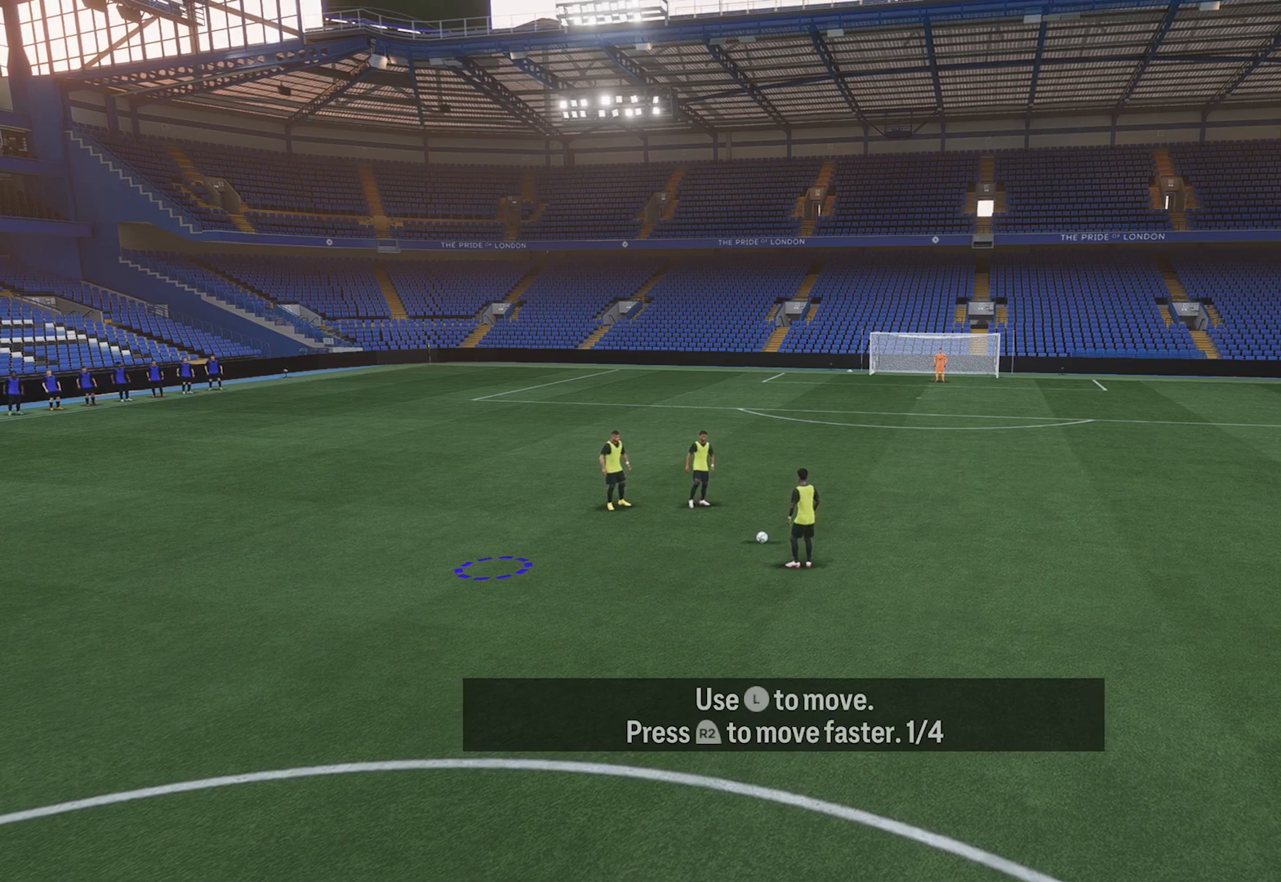
{"buttons": ["R2"], "left_stick": "center", "right_stick": "center", "events": [[60, "left_stick", "right"], [400, "left_stick", "center"], [440, "R2", "down"]]}
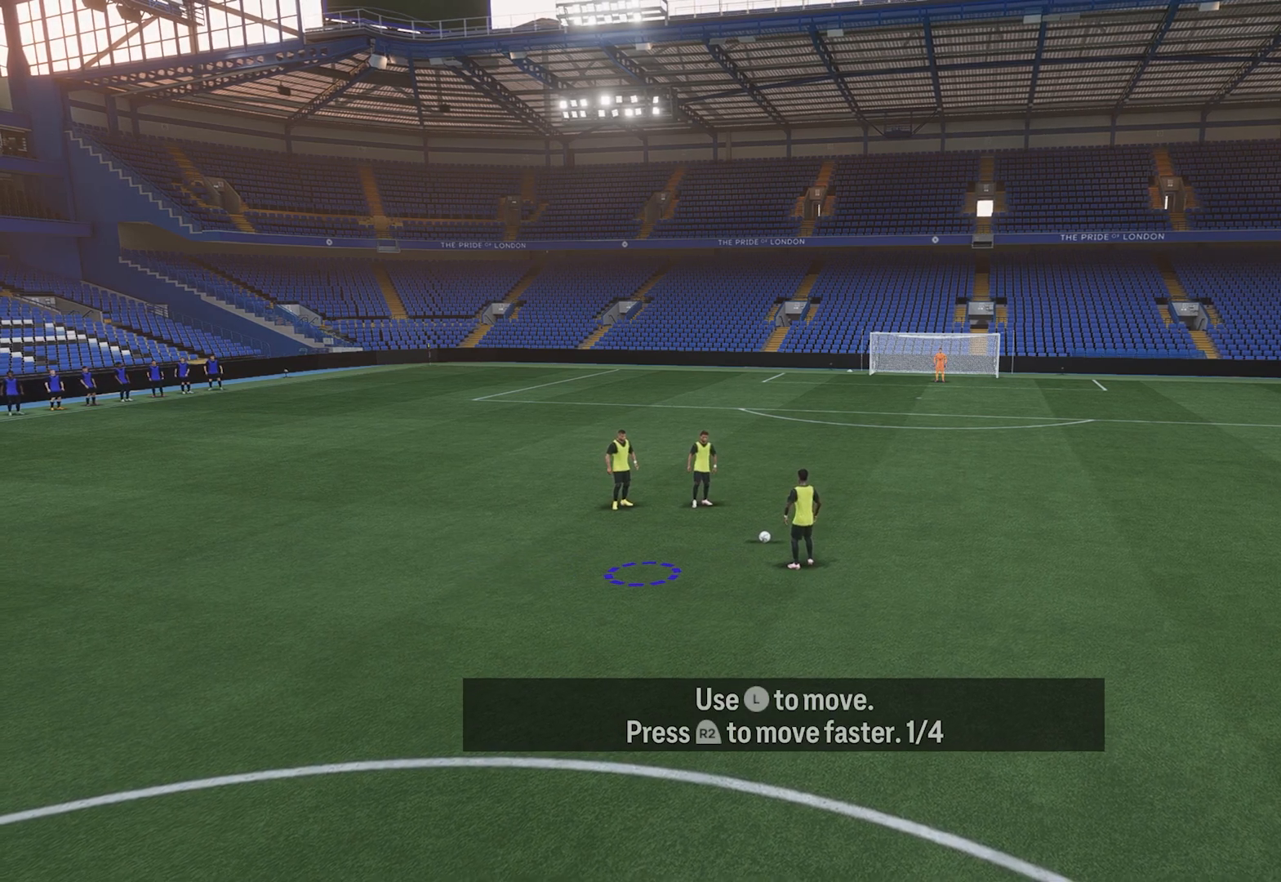
{"buttons": [], "left_stick": "center", "right_stick": "center", "events": [[120, "R2", "up"]]}
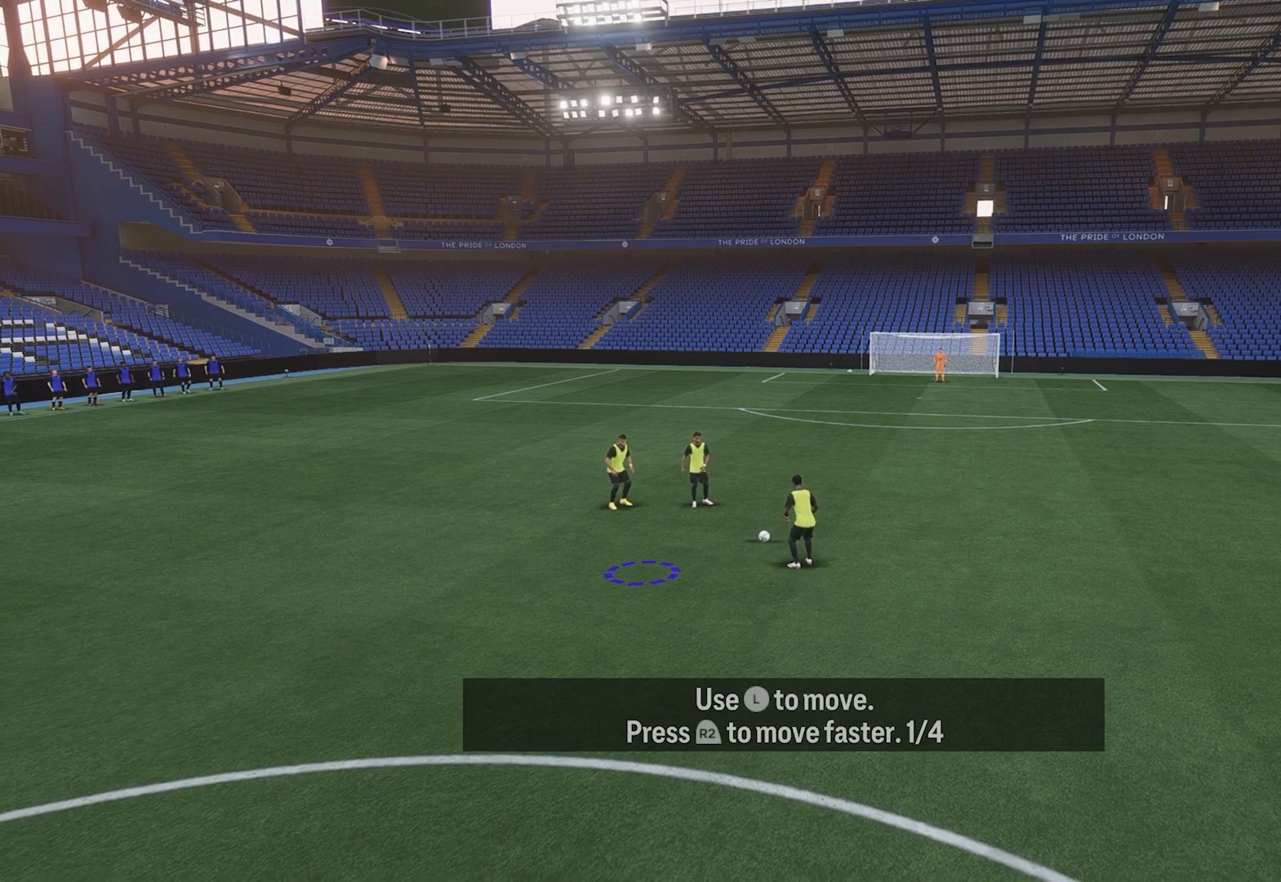
{"buttons": [], "left_stick": "center", "right_stick": "center", "events": [[60, "left_stick", "right"], [440, "left_stick", "center"]]}
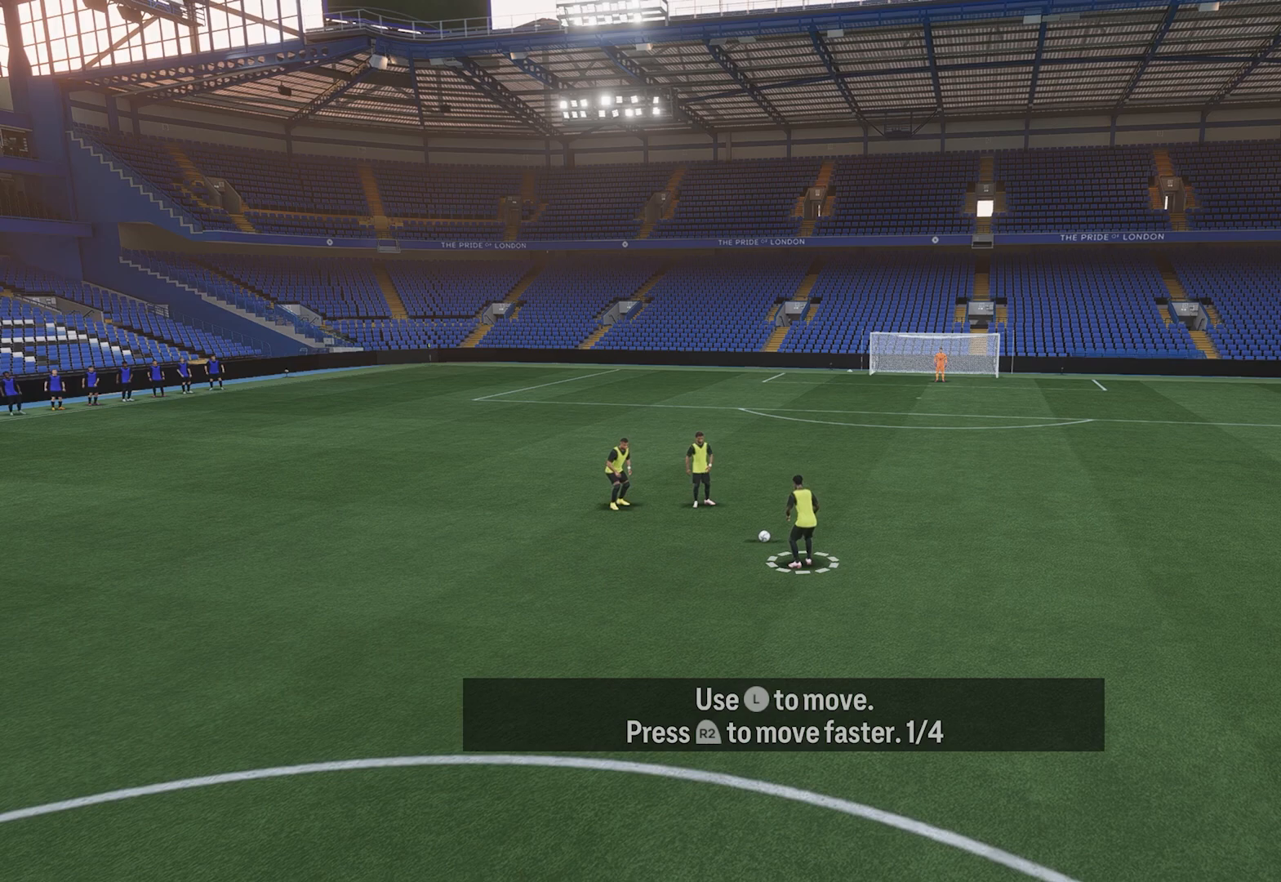
{"buttons": [], "left_stick": "center", "right_stick": "center", "events": [[160, "left_stick", "up-left"], [320, "left_stick", "center"]]}
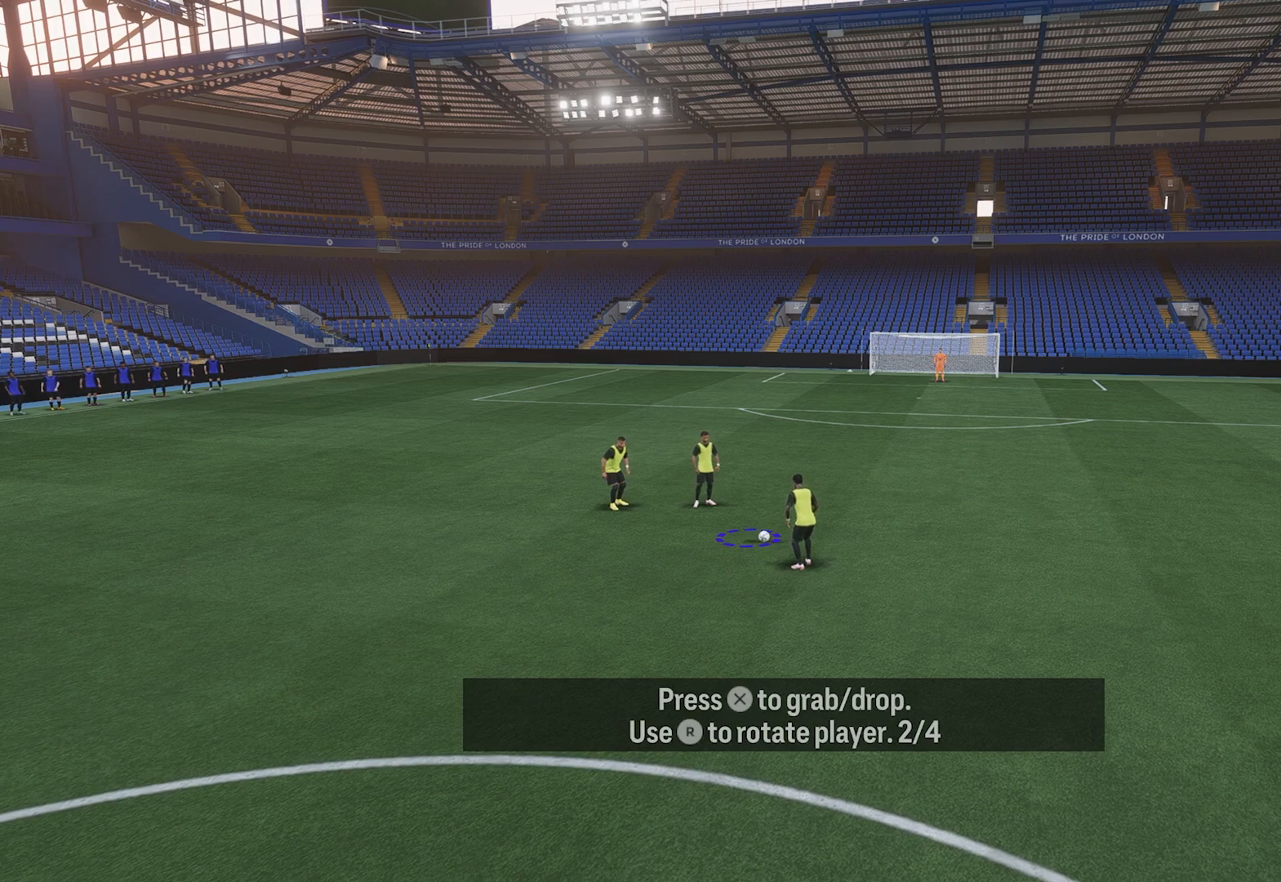
{"buttons": [], "left_stick": "right", "right_stick": "center", "events": [[440, "left_stick", "right"]]}
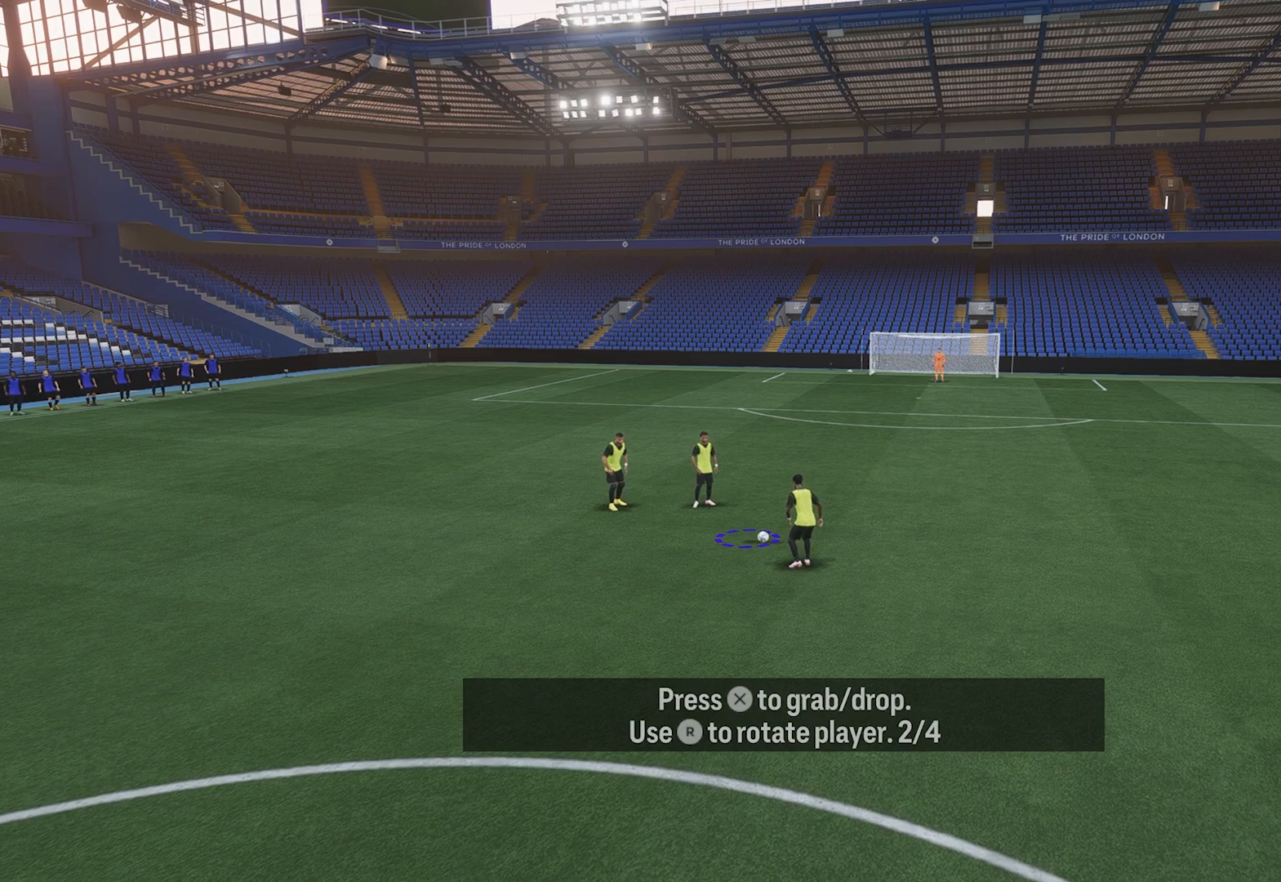
{"buttons": [], "left_stick": "down", "right_stick": "center", "events": [[100, "left_stick", "center"], [480, "left_stick", "down"]]}
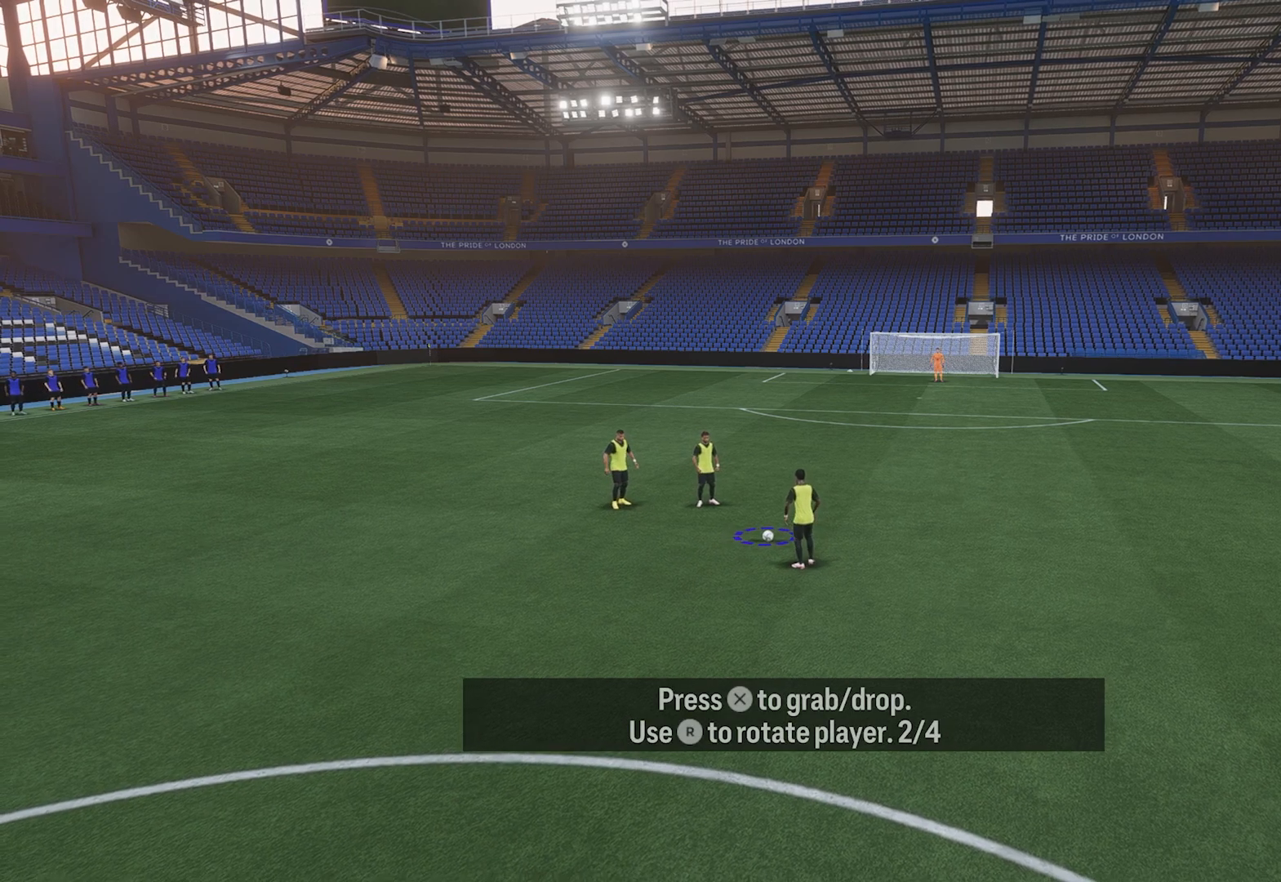
{"buttons": [], "left_stick": "up", "right_stick": "center", "events": [[120, "left_stick", "center"], [400, "left_stick", "up"]]}
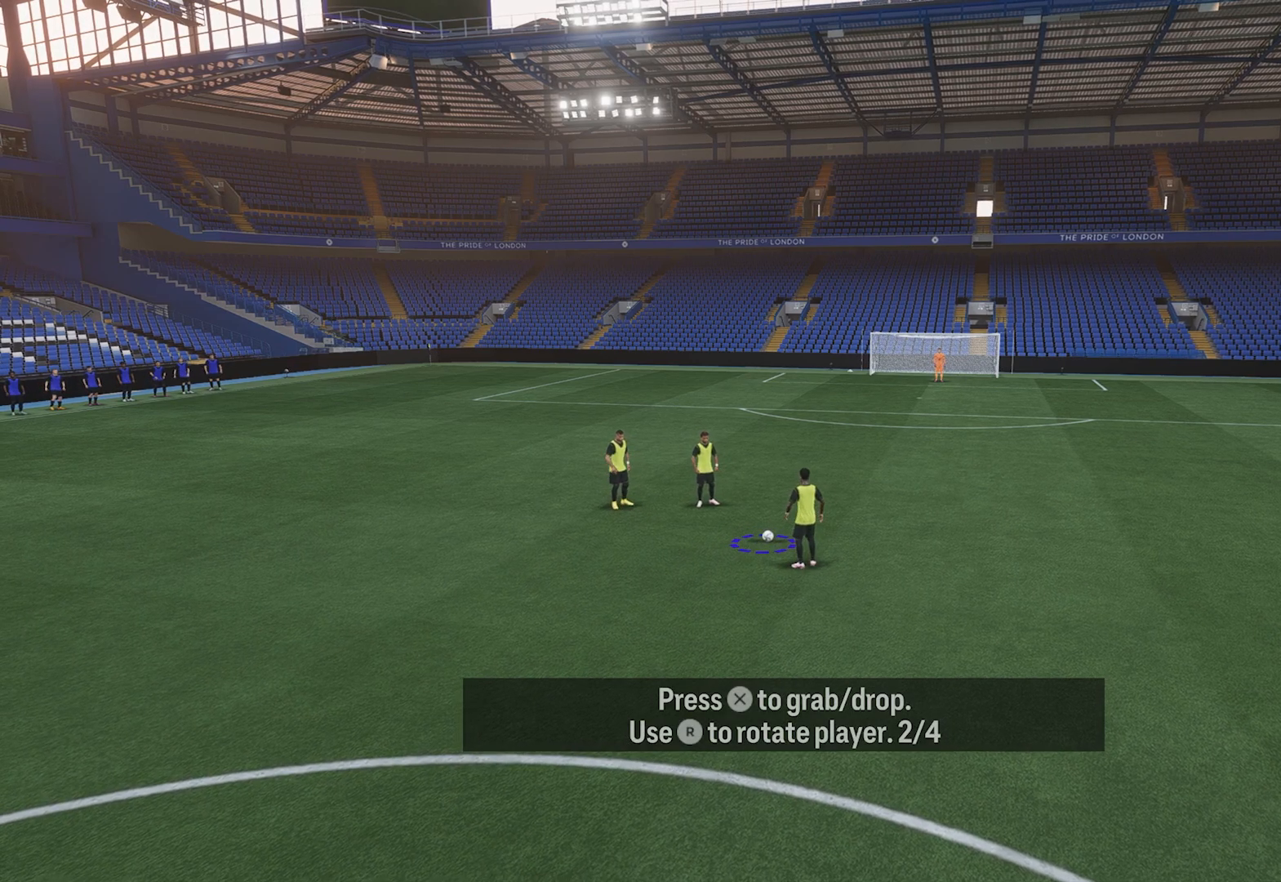
{"buttons": [], "left_stick": "center", "right_stick": "center", "events": [[40, "left_stick", "center"]]}
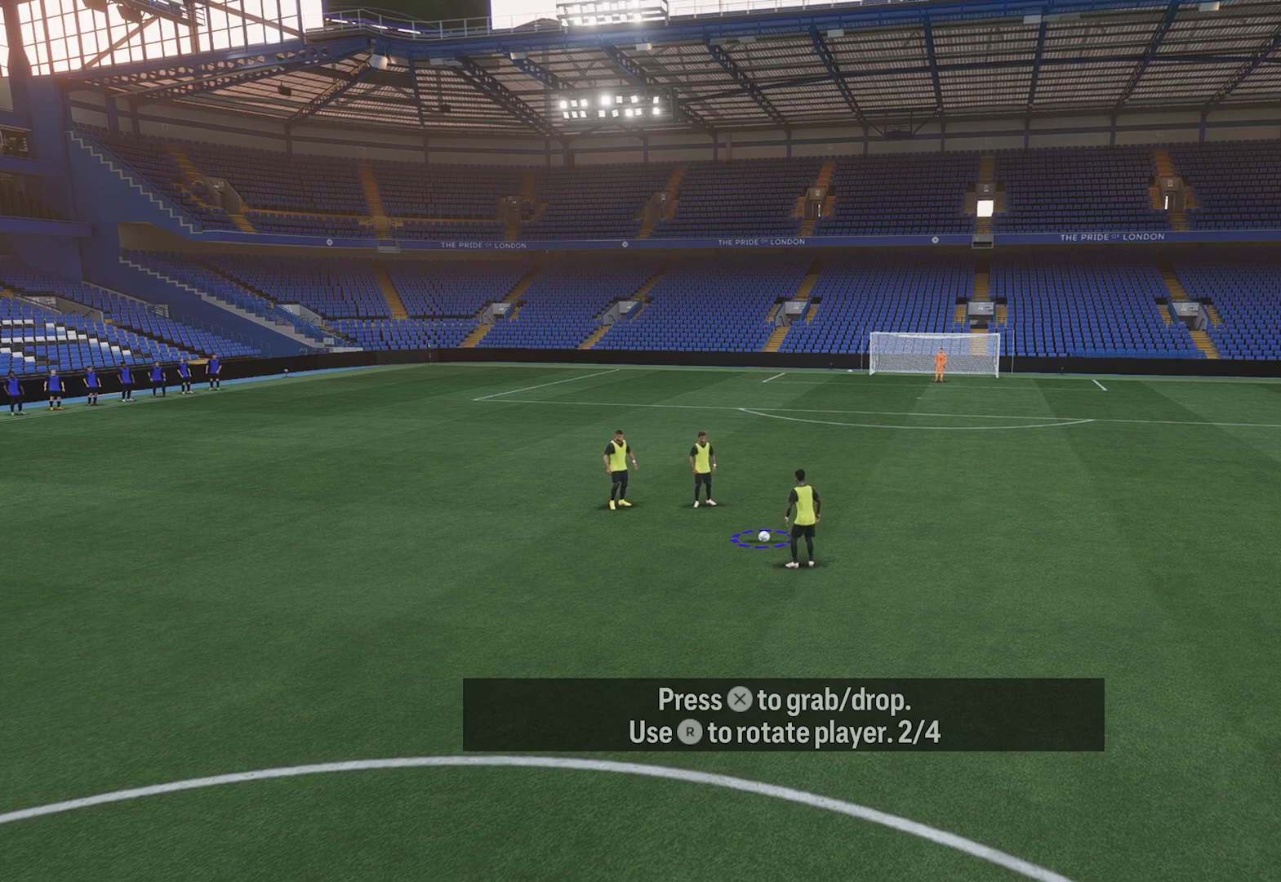
{"buttons": ["CROSS"], "left_stick": "center", "right_stick": "center", "events": [[180, "left_stick", "down-left"], [300, "left_stick", "center"], [420, "CROSS", "down"]]}
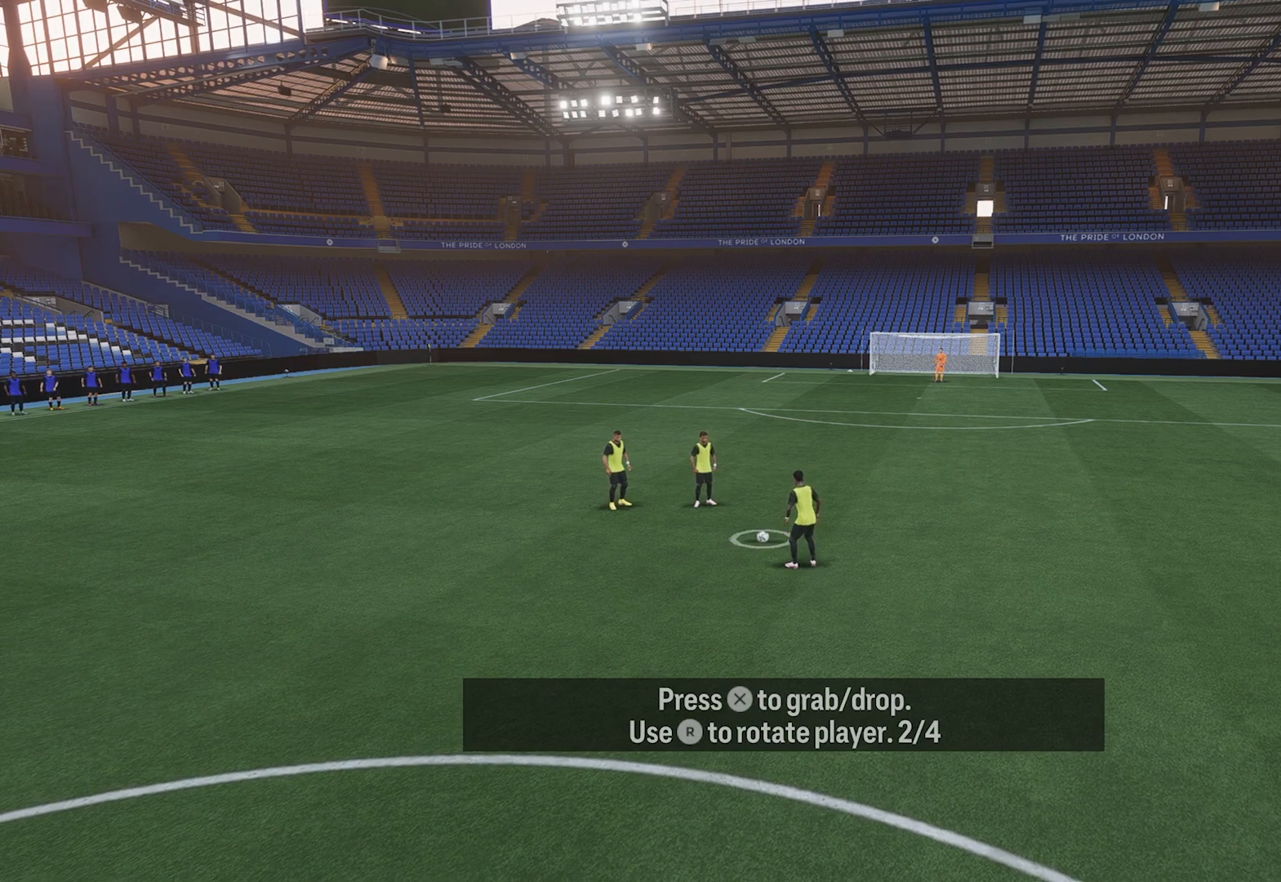
{"buttons": ["CROSS"], "left_stick": "left", "right_stick": "center", "events": [[360, "left_stick", "left"]]}
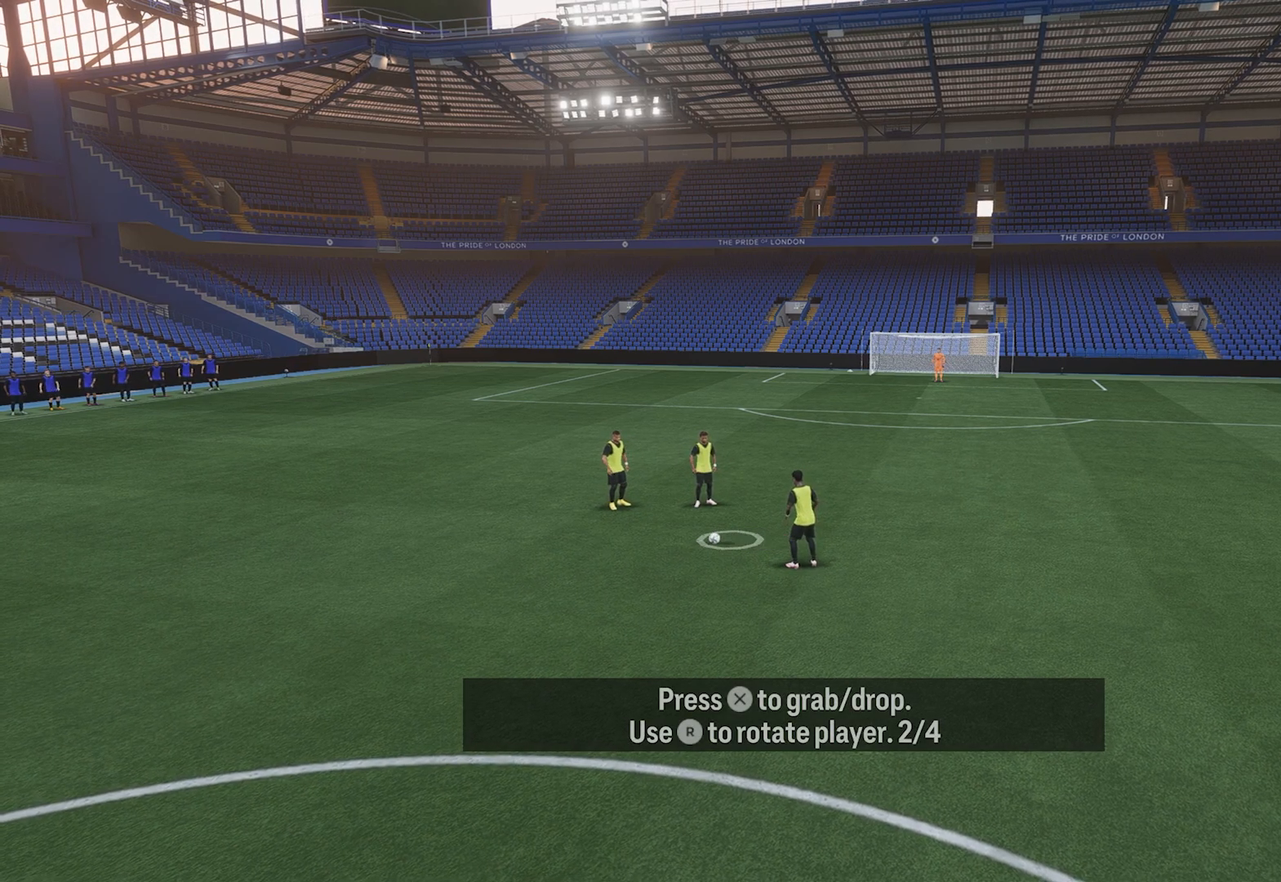
{"buttons": ["CROSS"], "left_stick": "down-right", "right_stick": "center", "events": [[240, "left_stick", "down-left"], [360, "left_stick", "down"], [460, "left_stick", "down-right"]]}
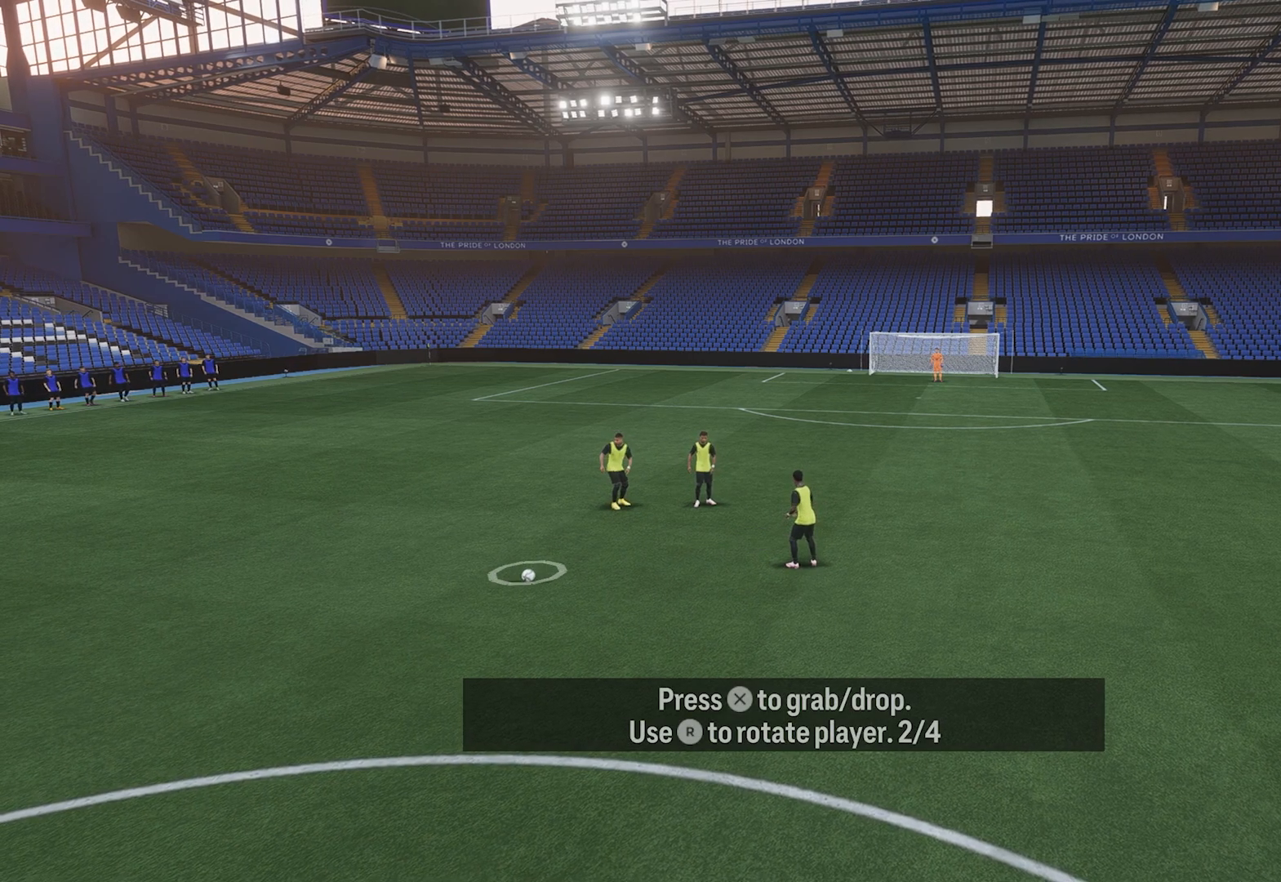
{"buttons": ["CROSS"], "left_stick": "up-right", "right_stick": "center", "events": [[300, "left_stick", "right"], [480, "left_stick", "up-right"]]}
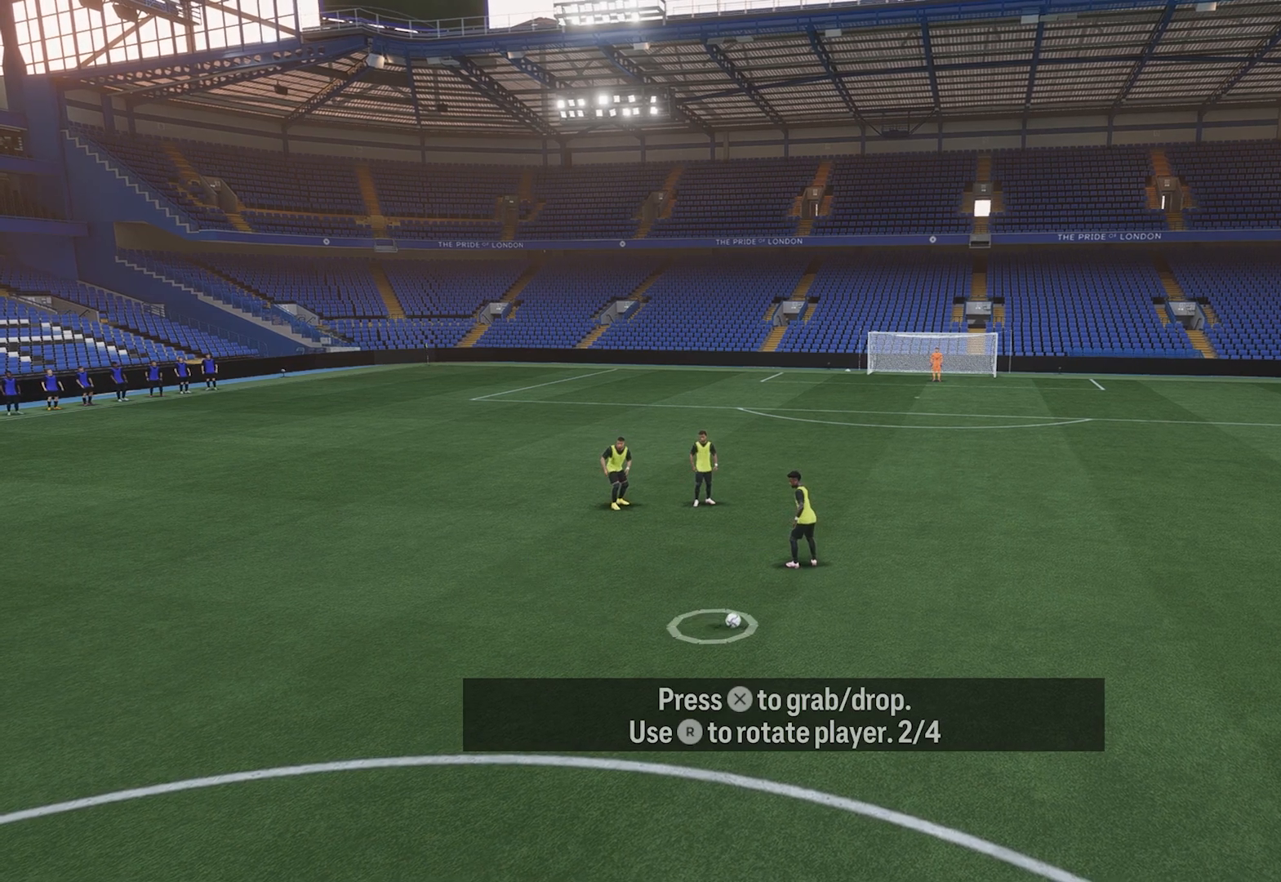
{"buttons": ["CROSS"], "left_stick": "up-right", "right_stick": "center", "events": []}
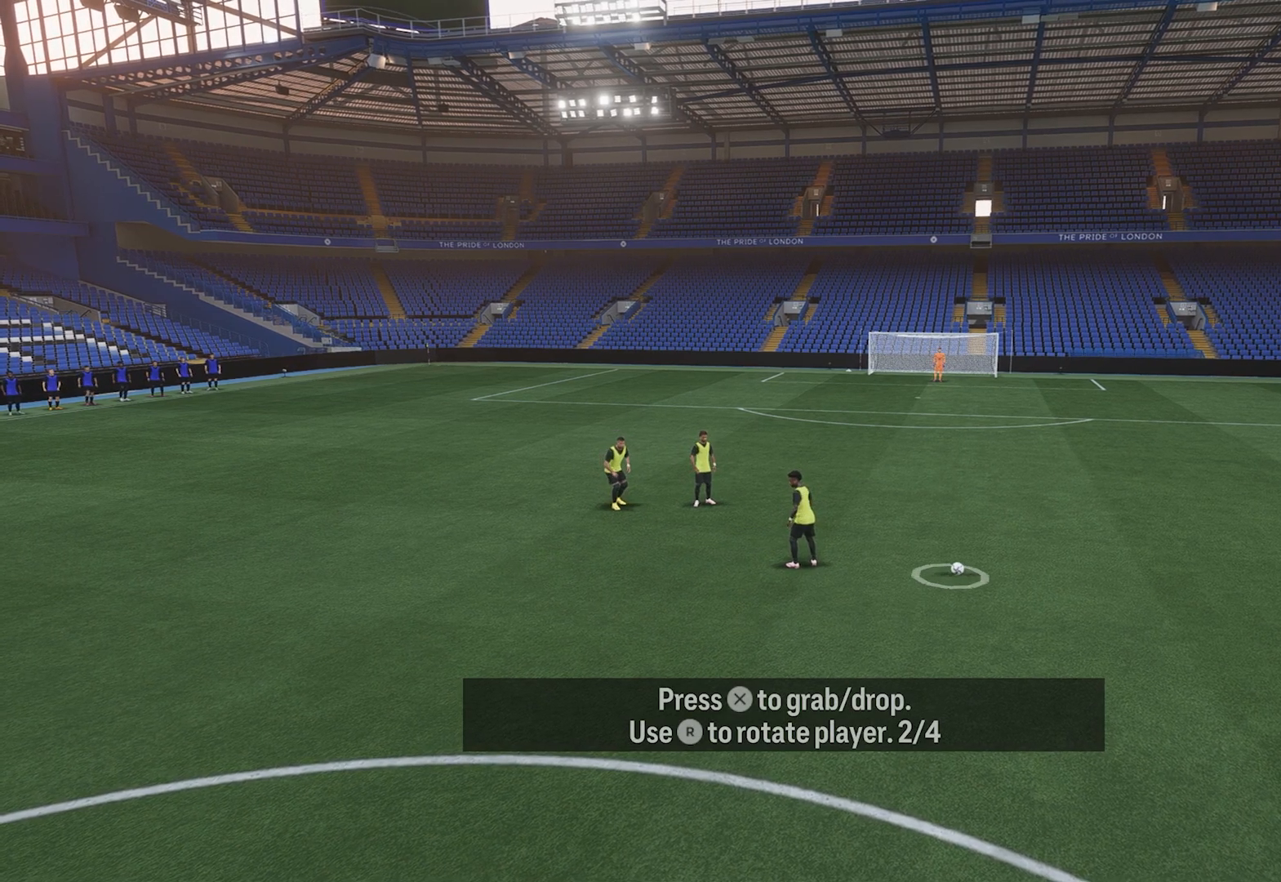
{"buttons": ["CROSS"], "left_stick": "center", "right_stick": "center", "events": [[80, "left_stick", "up"], [440, "left_stick", "center"]]}
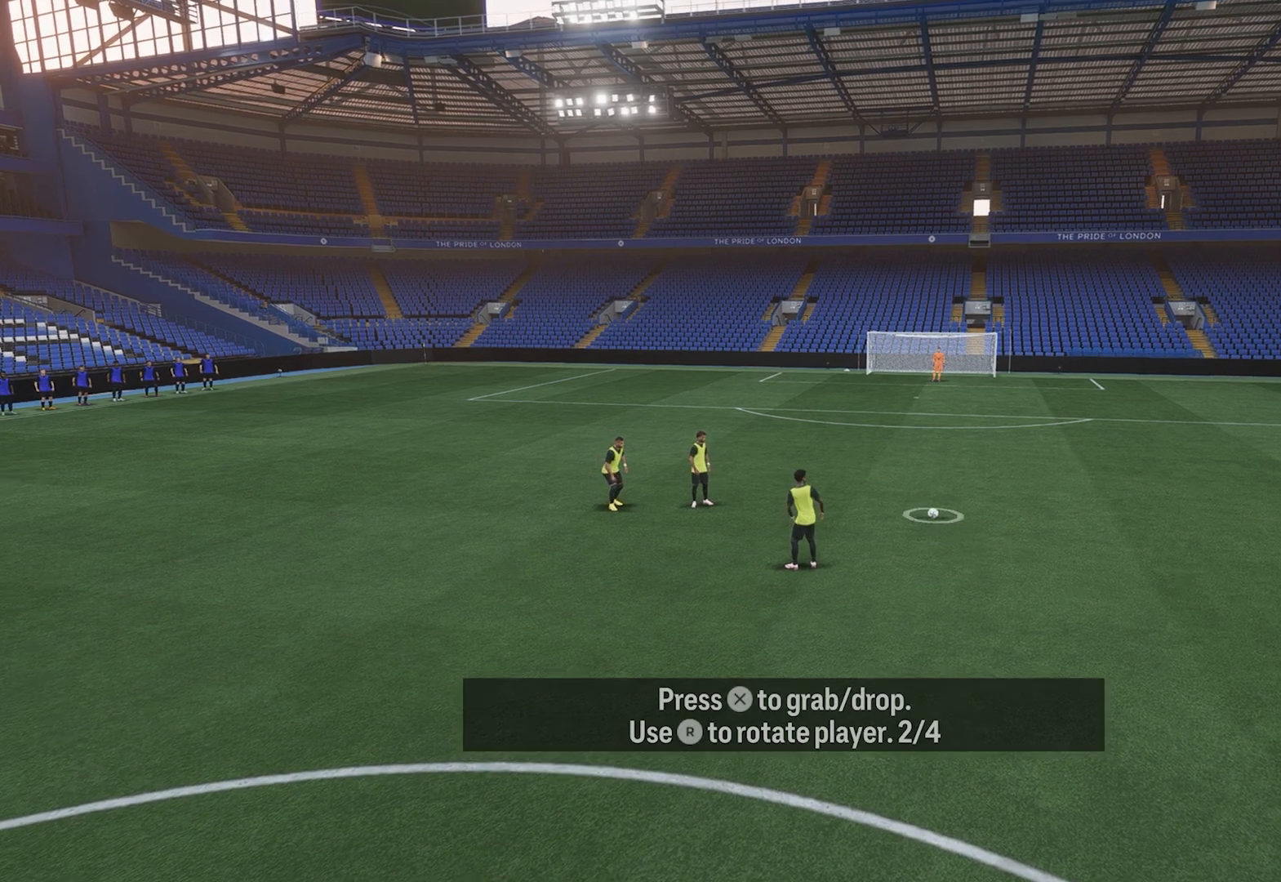
{"buttons": [], "left_stick": "center", "right_stick": "center", "events": [[480, "CROSS", "up"]]}
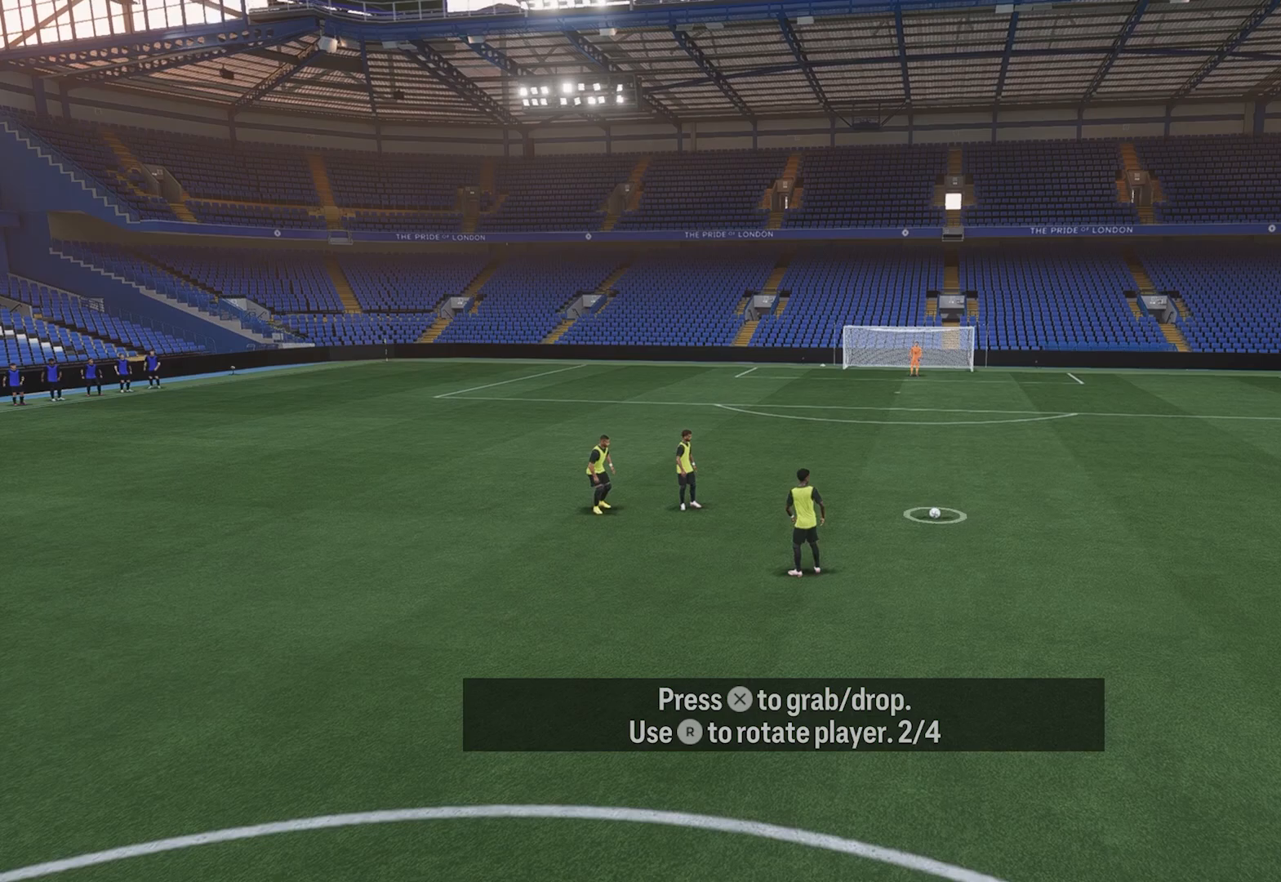
{"buttons": [], "left_stick": "center", "right_stick": "right", "events": [[460, "right_stick", "right"]]}